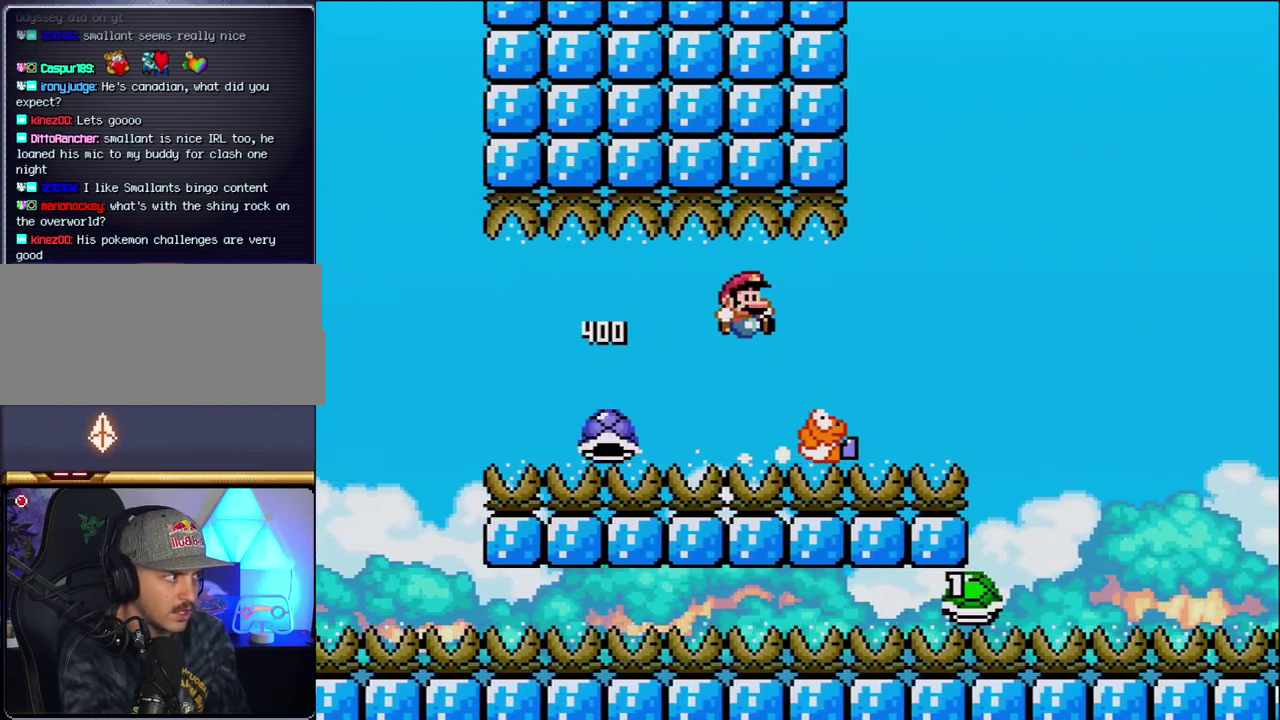
Gameplay with a controller (Nintendo layout); each line is a JSON object with the inputs held at the frame after it. "events" lists button and stick changes between this image and that frame as [ms after this image, input, new state], when the widget could be followed in between. Not read: L3 R3.
{"buttons": ["B", "Y", "DPAD_RIGHT"], "events": []}
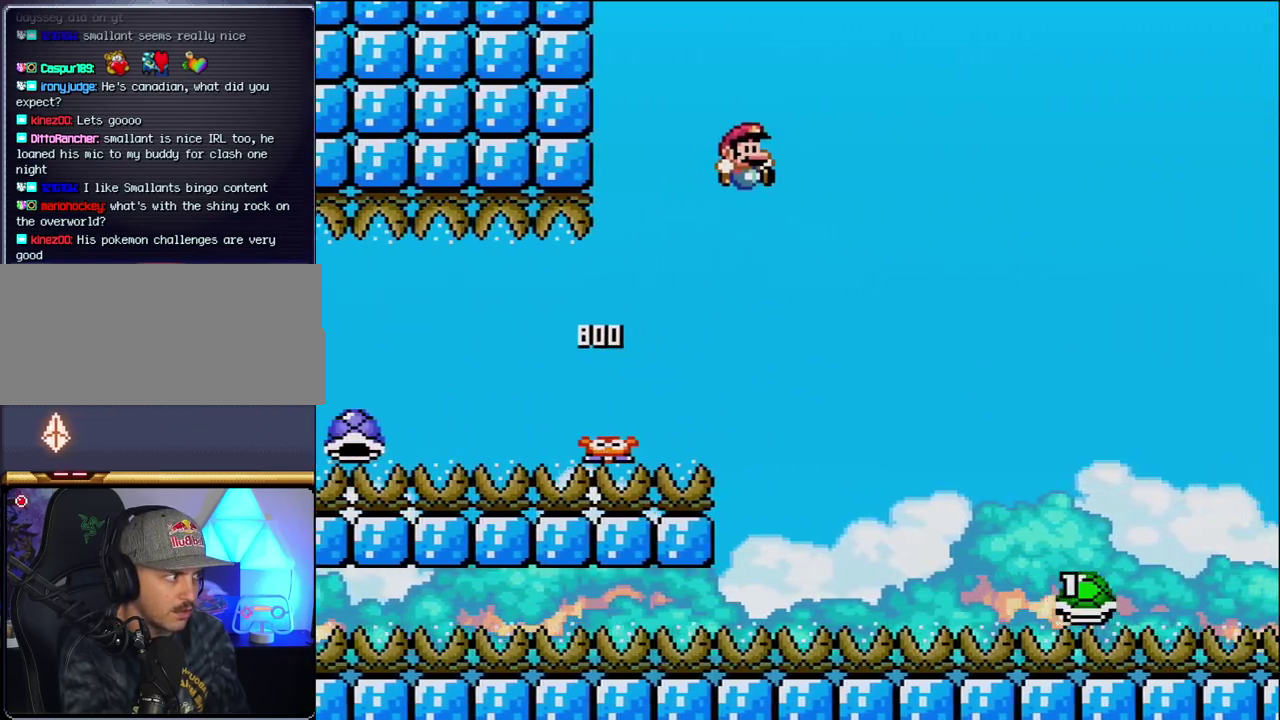
{"buttons": ["Y", "DPAD_RIGHT"], "events": [[467, "B", "up"]]}
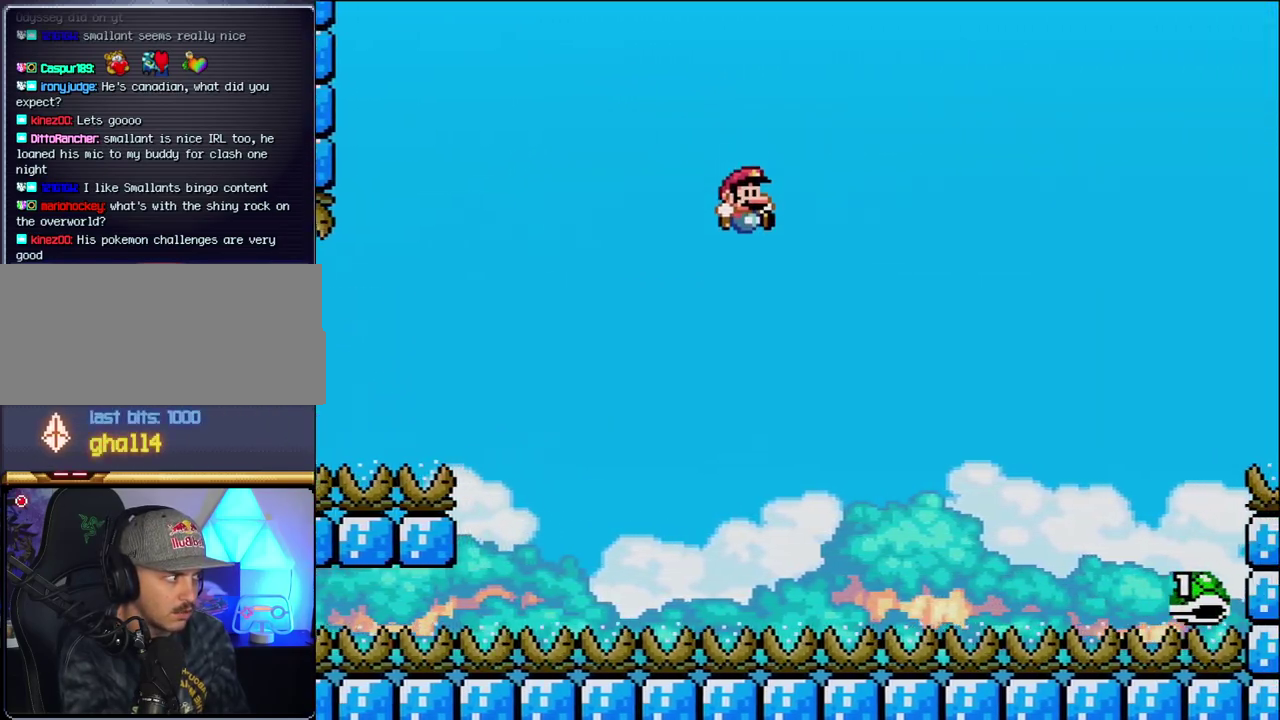
{"buttons": ["B", "Y", "DPAD_RIGHT"], "events": [[200, "B", "down"]]}
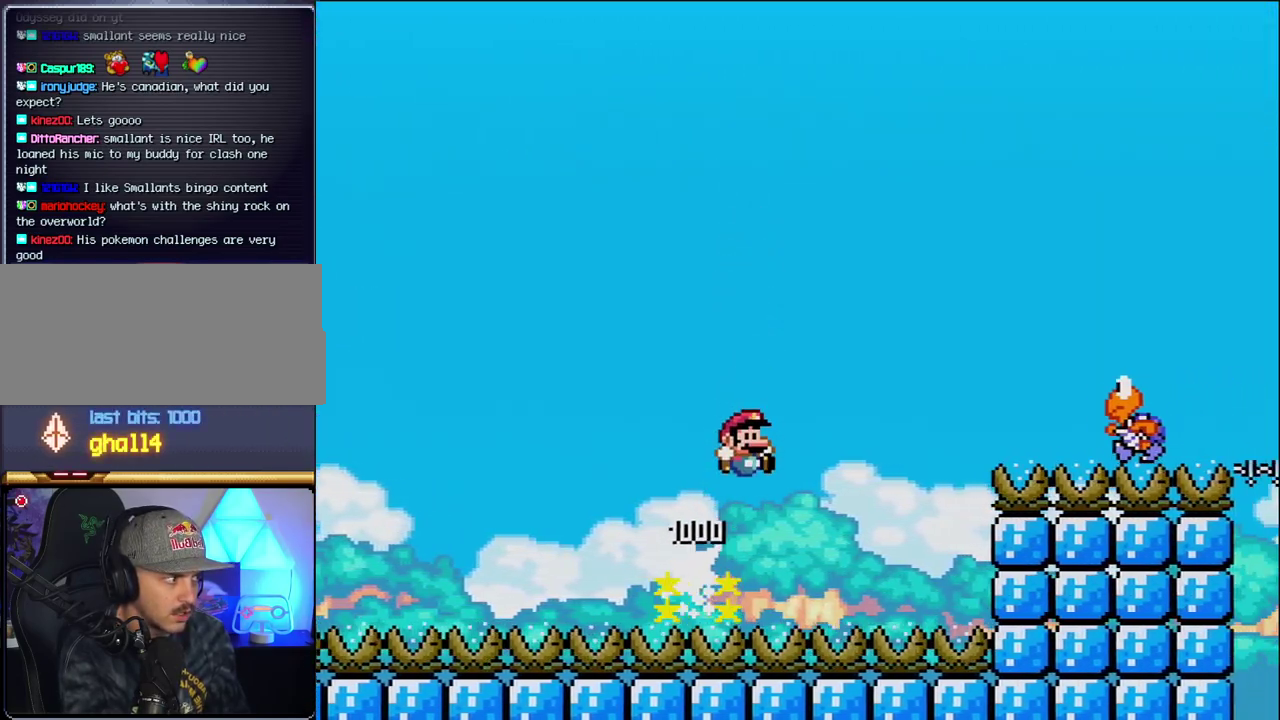
{"buttons": ["B", "Y", "DPAD_RIGHT"], "events": [[283, "B", "up"], [467, "B", "down"]]}
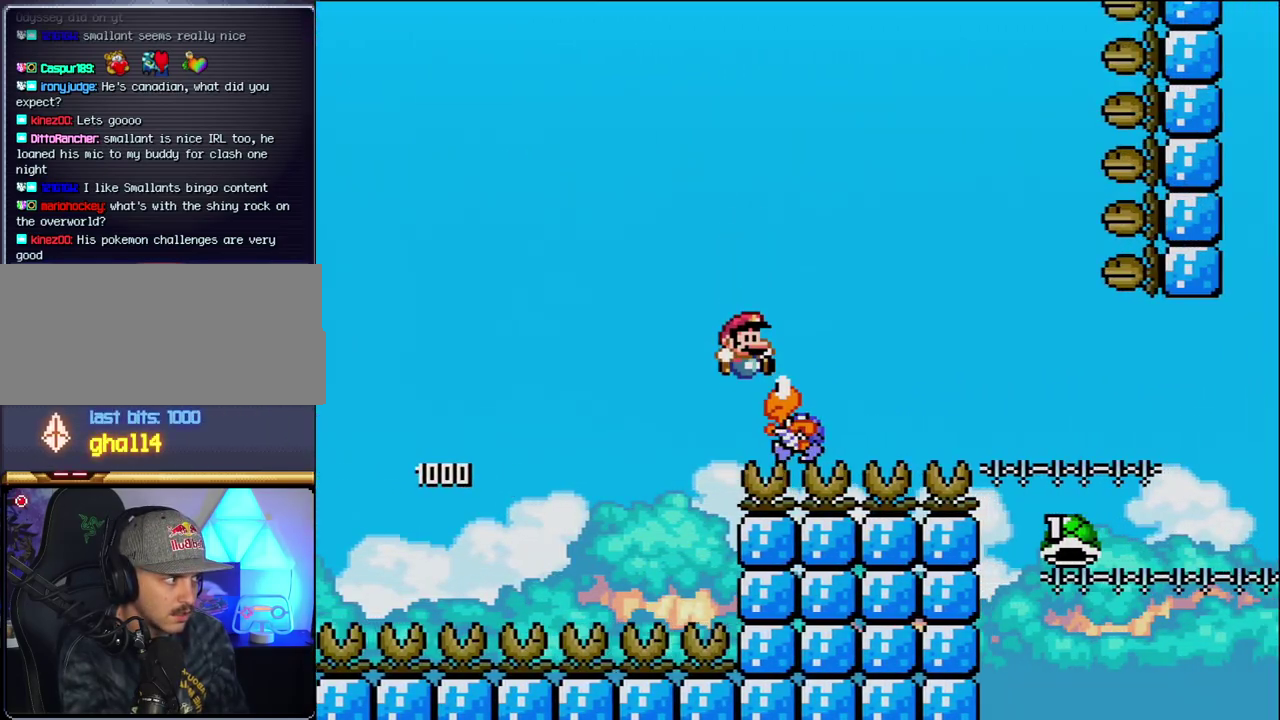
{"buttons": ["B", "Y", "DPAD_LEFT"], "events": [[467, "DPAD_RIGHT", "up"], [500, "DPAD_LEFT", "down"]]}
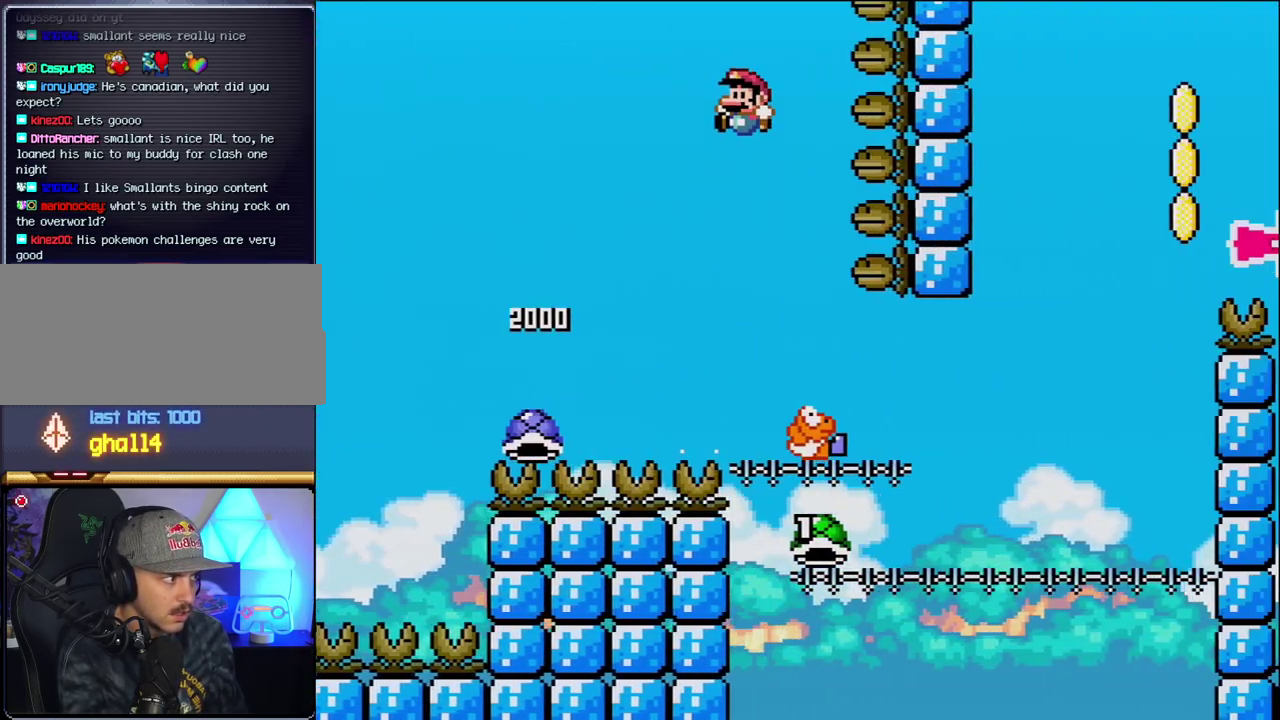
{"buttons": ["B", "Y"], "events": [[167, "DPAD_LEFT", "up"], [200, "DPAD_RIGHT", "down"], [500, "DPAD_RIGHT", "up"]]}
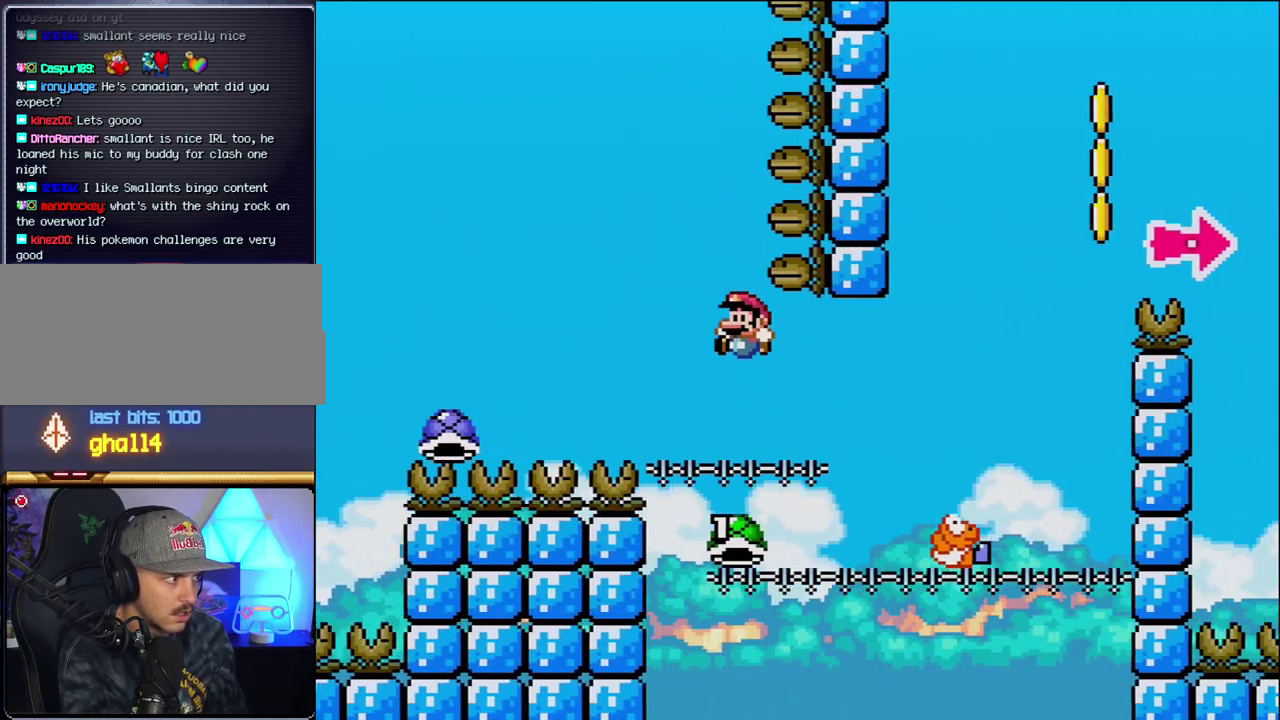
{"buttons": ["B", "Y", "DPAD_RIGHT"], "events": [[33, "DPAD_LEFT", "down"], [33, "Y", "up"], [217, "DPAD_LEFT", "up"], [250, "DPAD_RIGHT", "down"], [350, "Y", "down"]]}
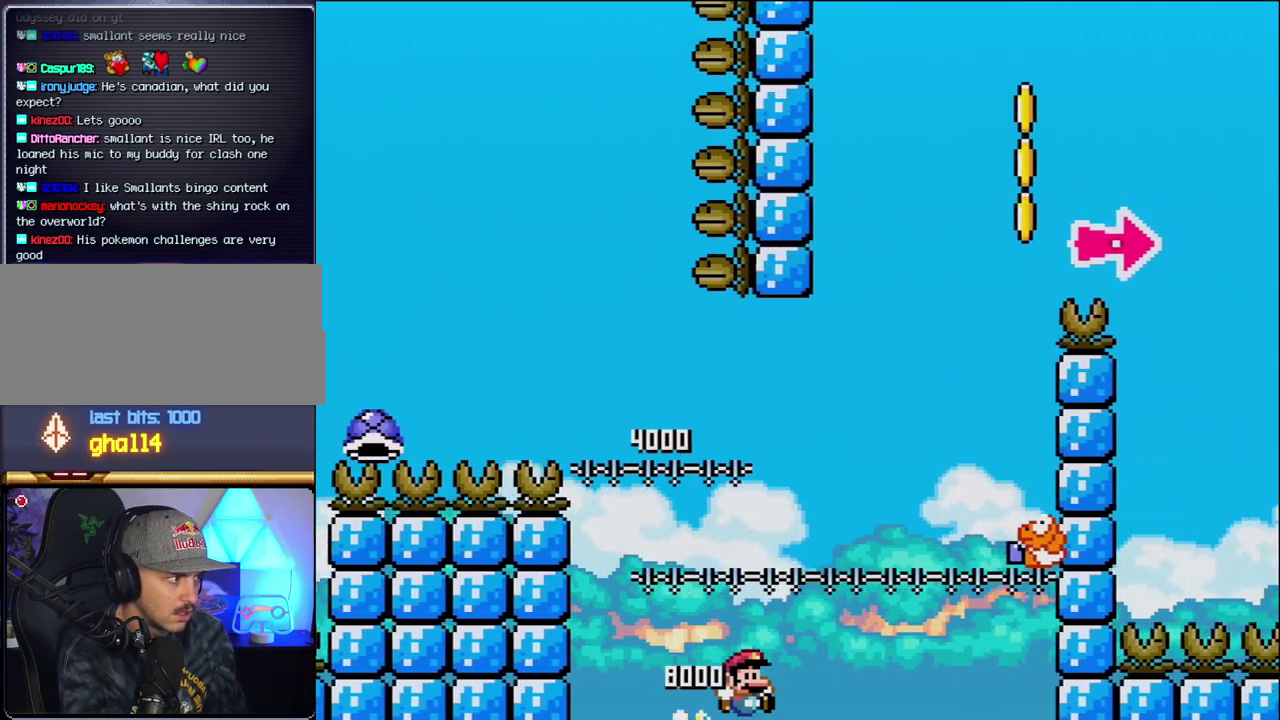
{"buttons": ["B", "Y"], "events": [[500, "DPAD_RIGHT", "up"]]}
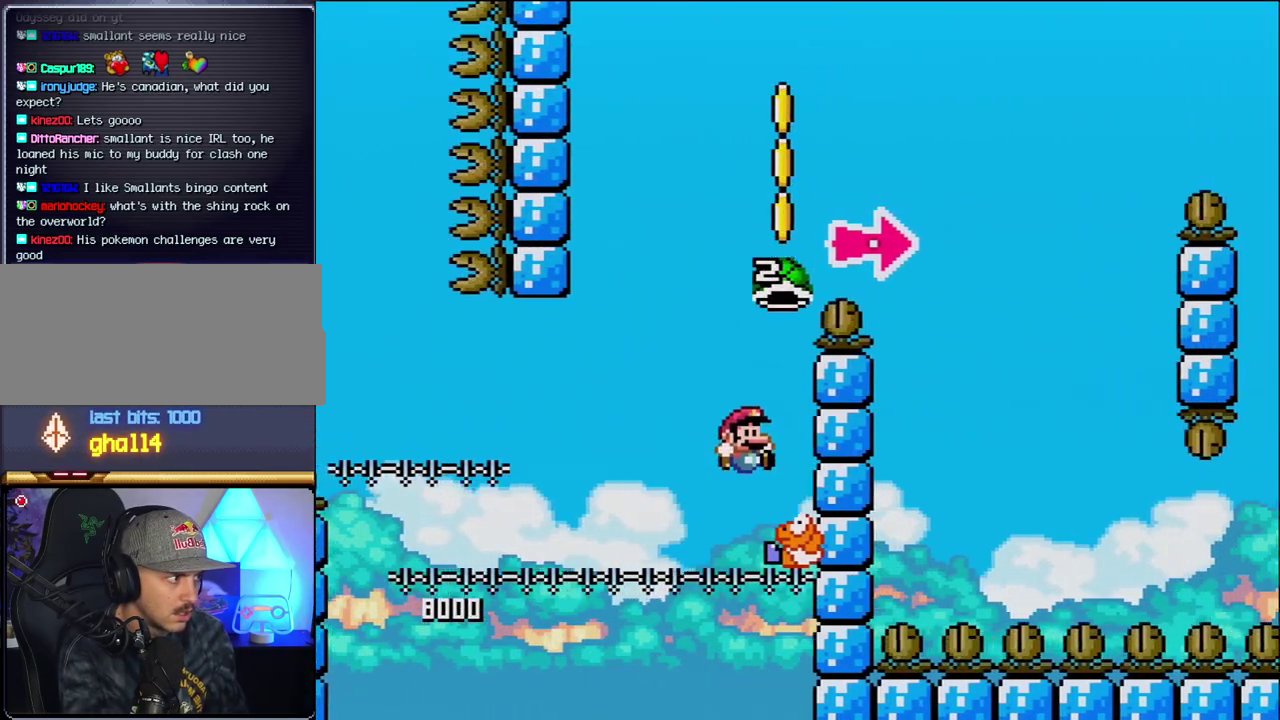
{"buttons": ["B", "Y", "DPAD_RIGHT"], "events": [[33, "DPAD_LEFT", "down"], [283, "DPAD_LEFT", "up"], [283, "DPAD_RIGHT", "down"]]}
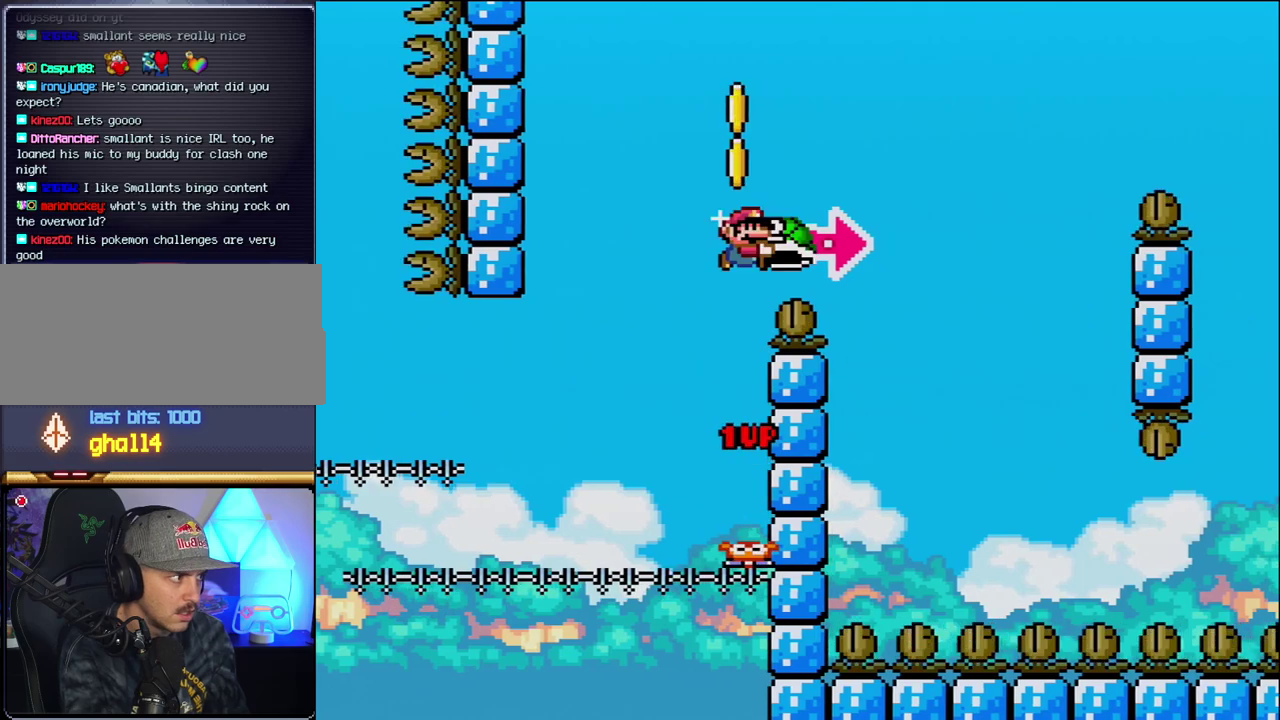
{"buttons": ["B", "Y", "DPAD_RIGHT"], "events": [[200, "Y", "up"], [317, "Y", "down"]]}
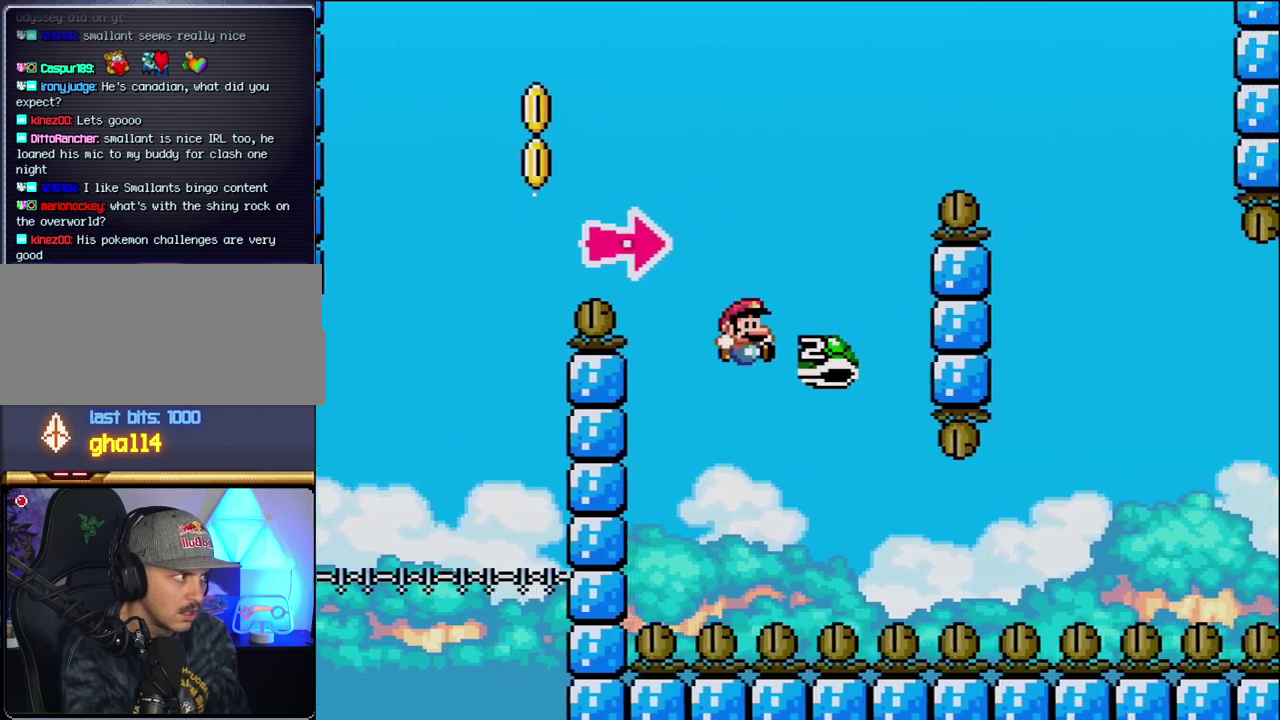
{"buttons": ["B", "Y", "DPAD_RIGHT"], "events": [[100, "DPAD_RIGHT", "up"], [133, "DPAD_LEFT", "down"], [200, "DPAD_UP", "down"], [217, "DPAD_LEFT", "up"], [217, "DPAD_RIGHT", "down"], [250, "DPAD_UP", "up"]]}
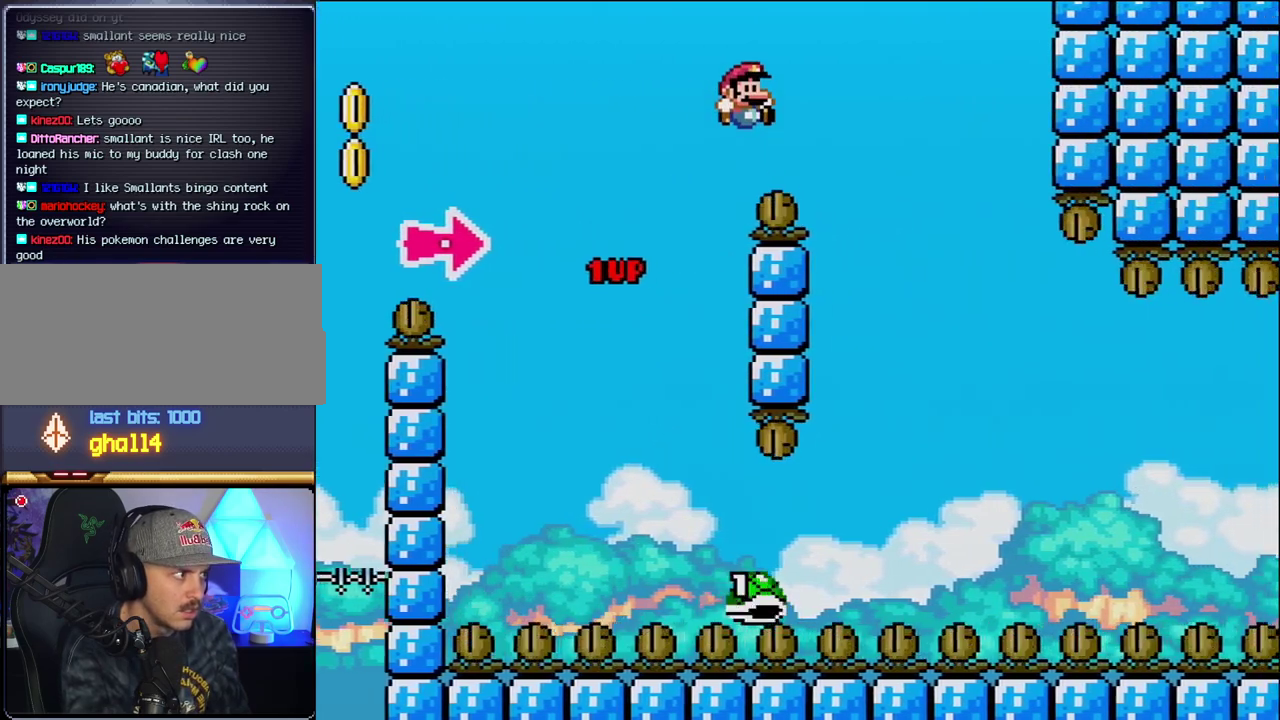
{"buttons": ["B", "Y", "DPAD_RIGHT"], "events": []}
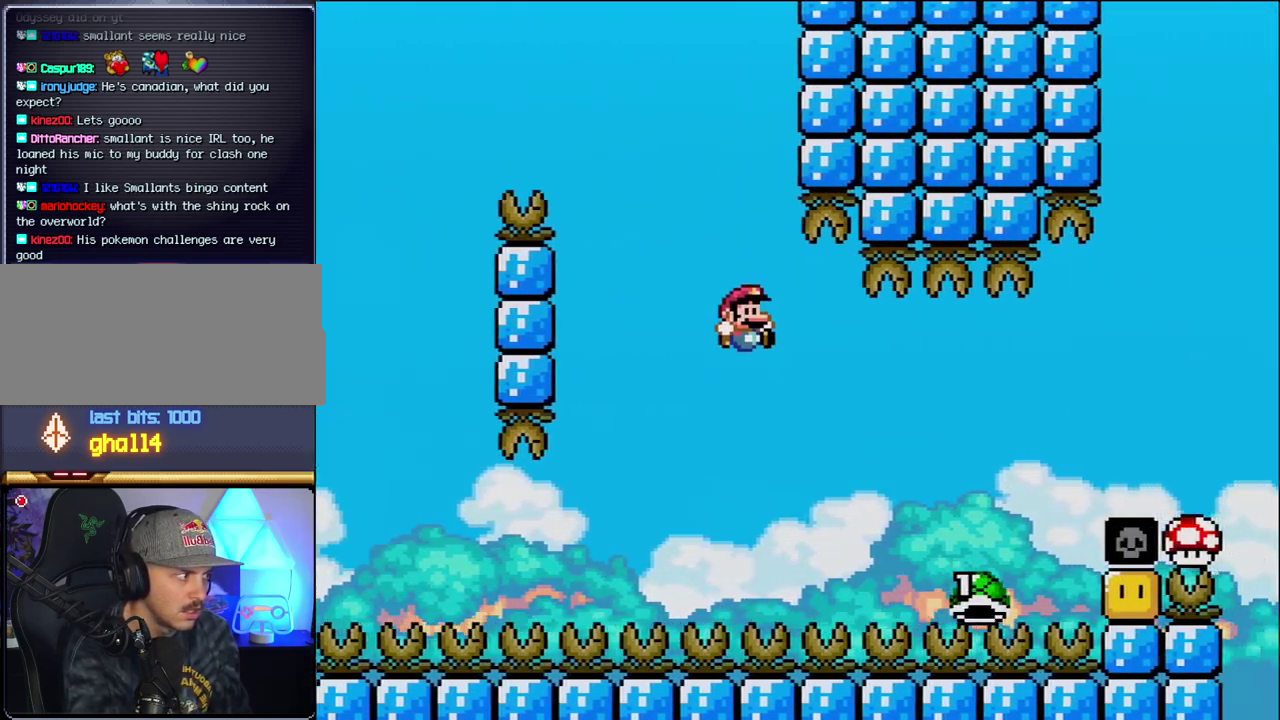
{"buttons": ["B", "Y", "DPAD_RIGHT"], "events": []}
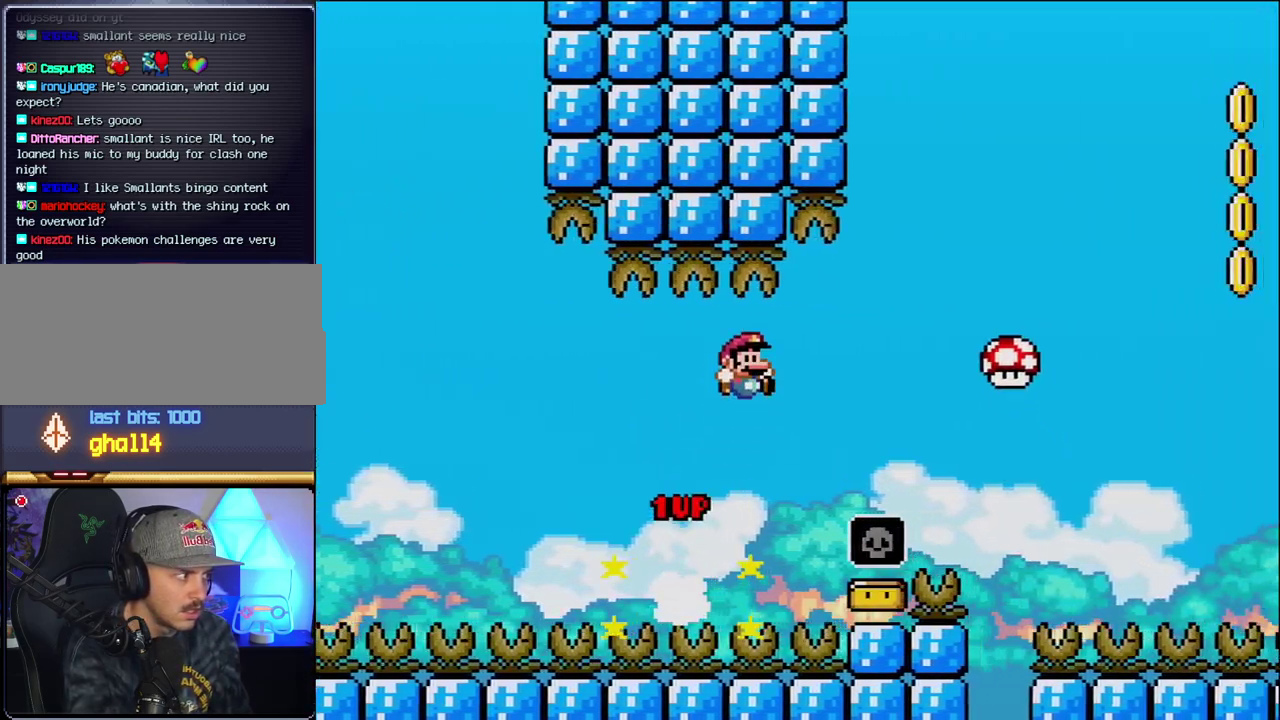
{"buttons": ["B", "Y", "DPAD_RIGHT"], "events": []}
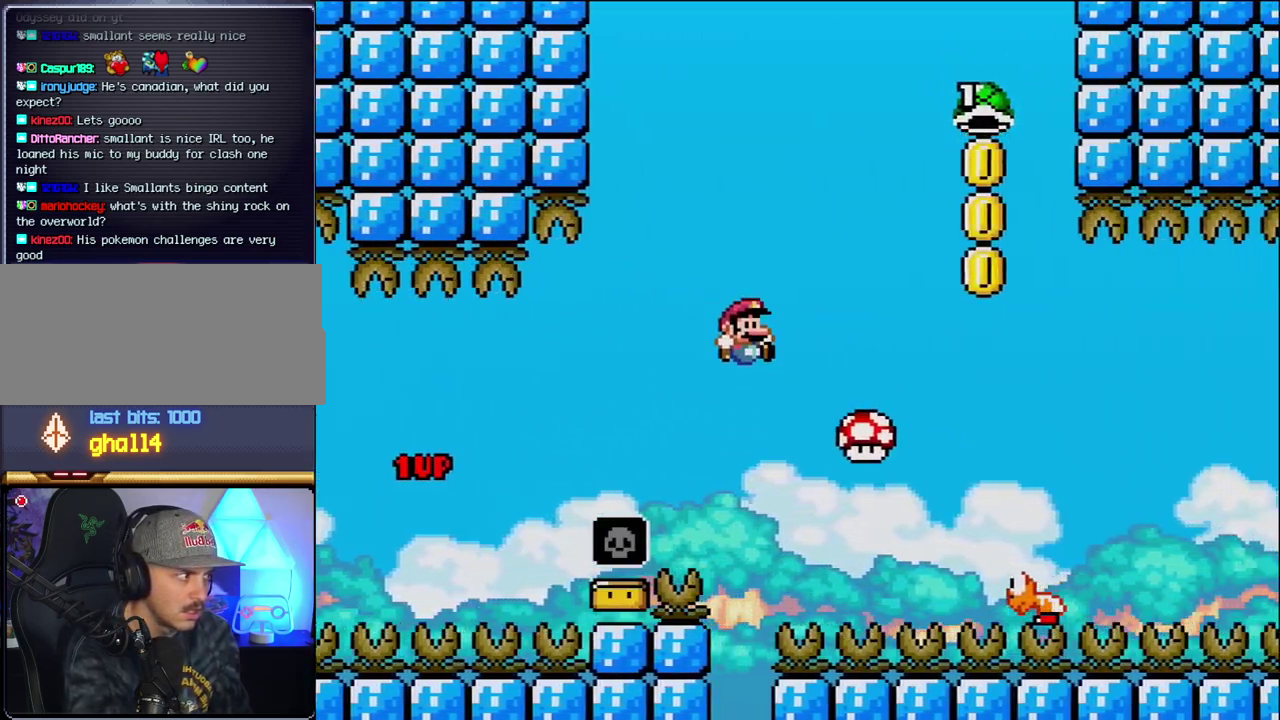
{"buttons": ["B", "Y", "DPAD_RIGHT"], "events": []}
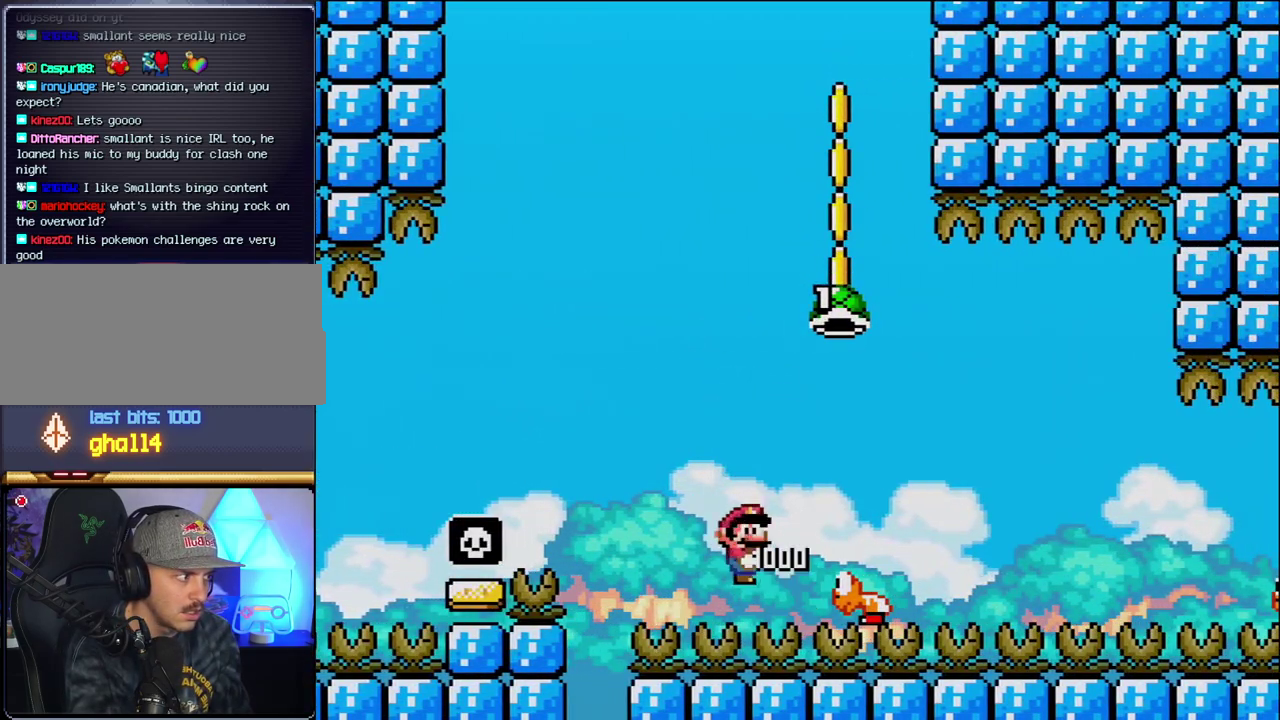
{"buttons": ["B", "Y", "DPAD_RIGHT"], "events": []}
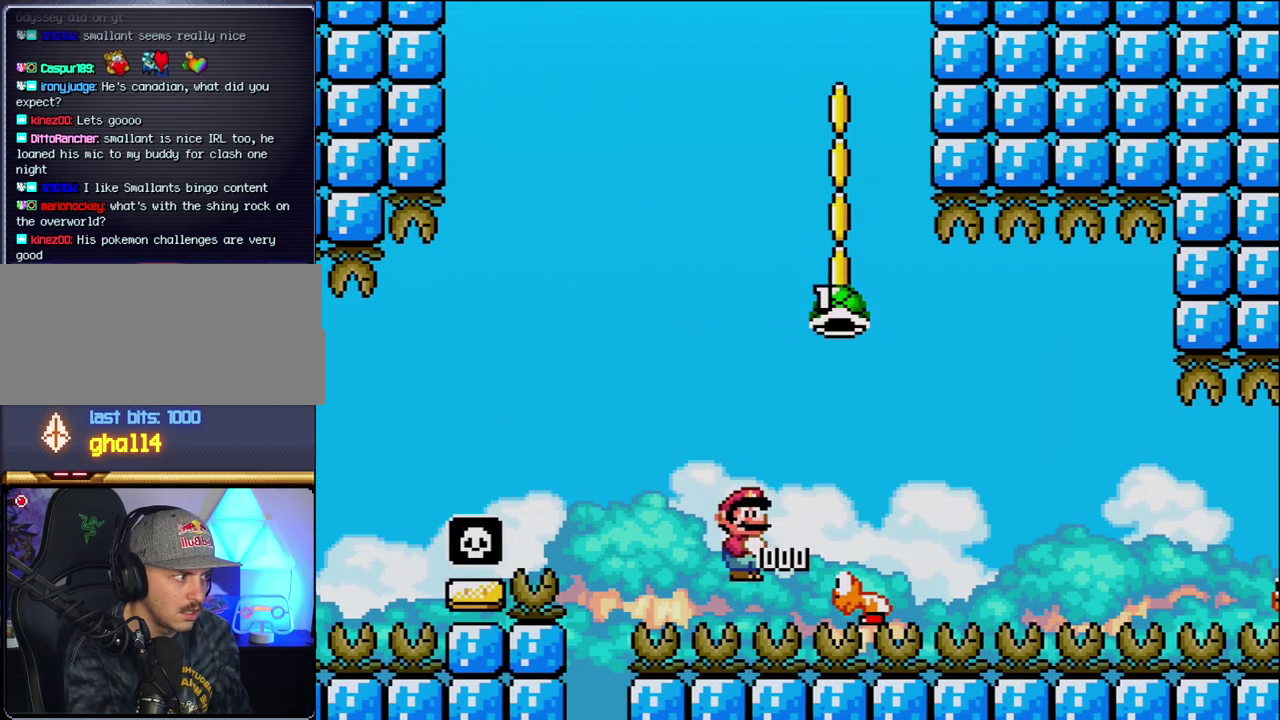
{"buttons": ["B", "Y", "DPAD_RIGHT"], "events": []}
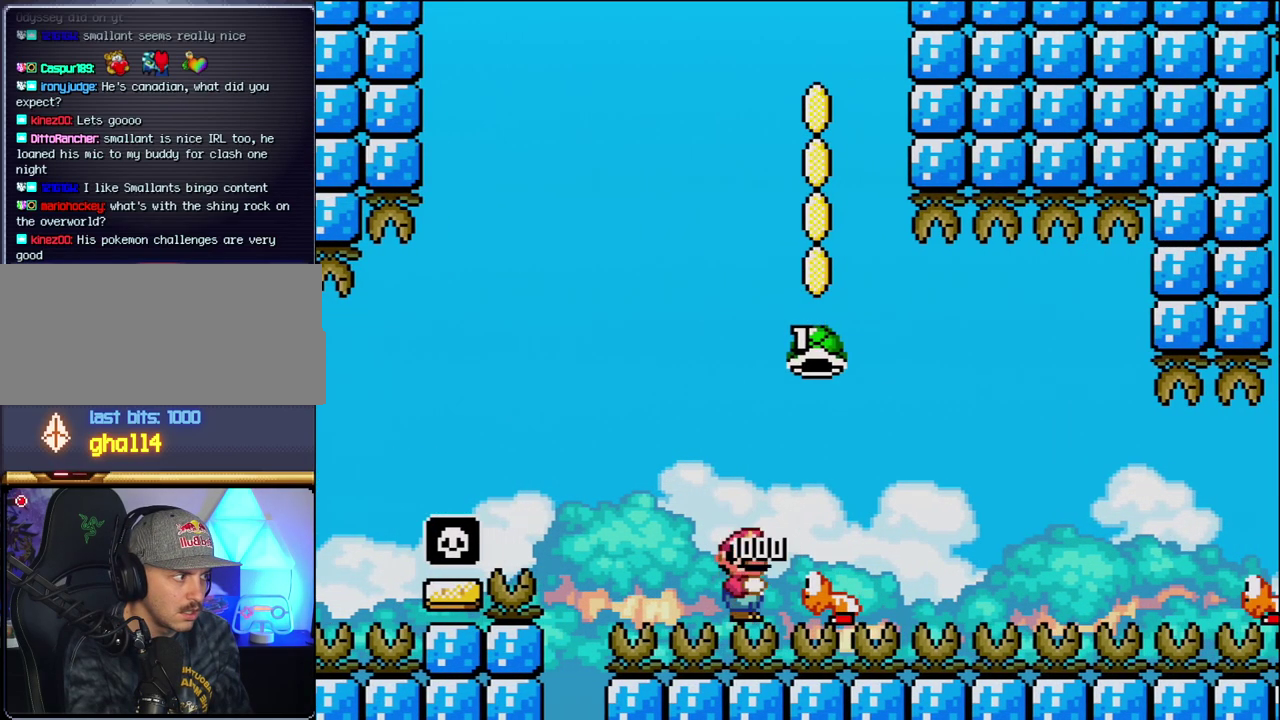
{"buttons": ["B", "Y", "DPAD_RIGHT"], "events": [[383, "B", "up"], [467, "B", "down"]]}
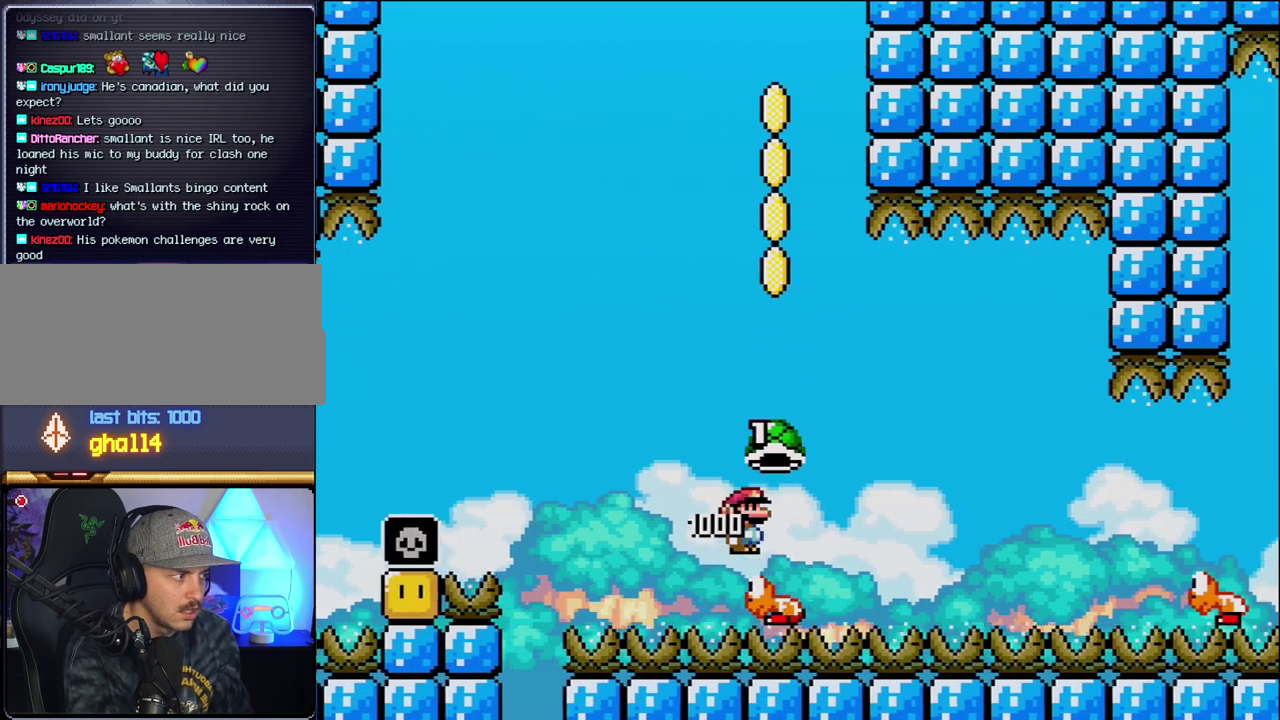
{"buttons": ["Y", "DPAD_RIGHT"], "events": [[433, "B", "up"]]}
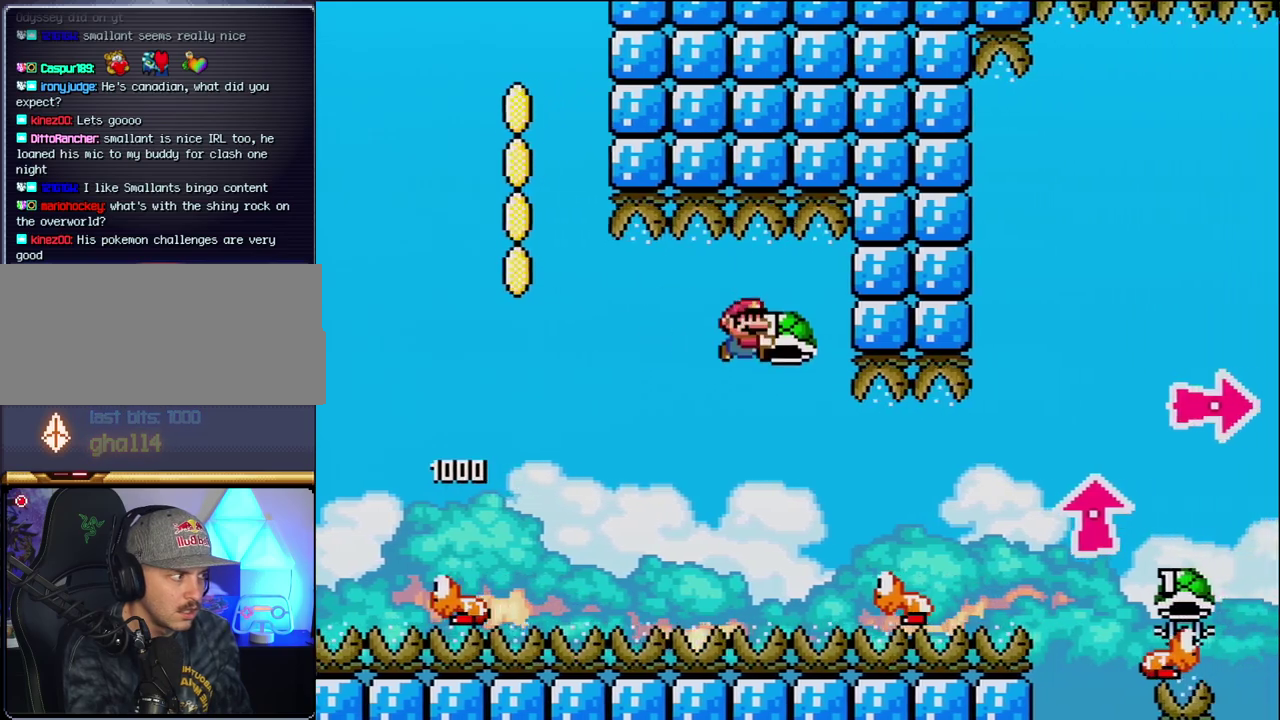
{"buttons": ["B", "Y", "DPAD_RIGHT"], "events": [[167, "B", "down"]]}
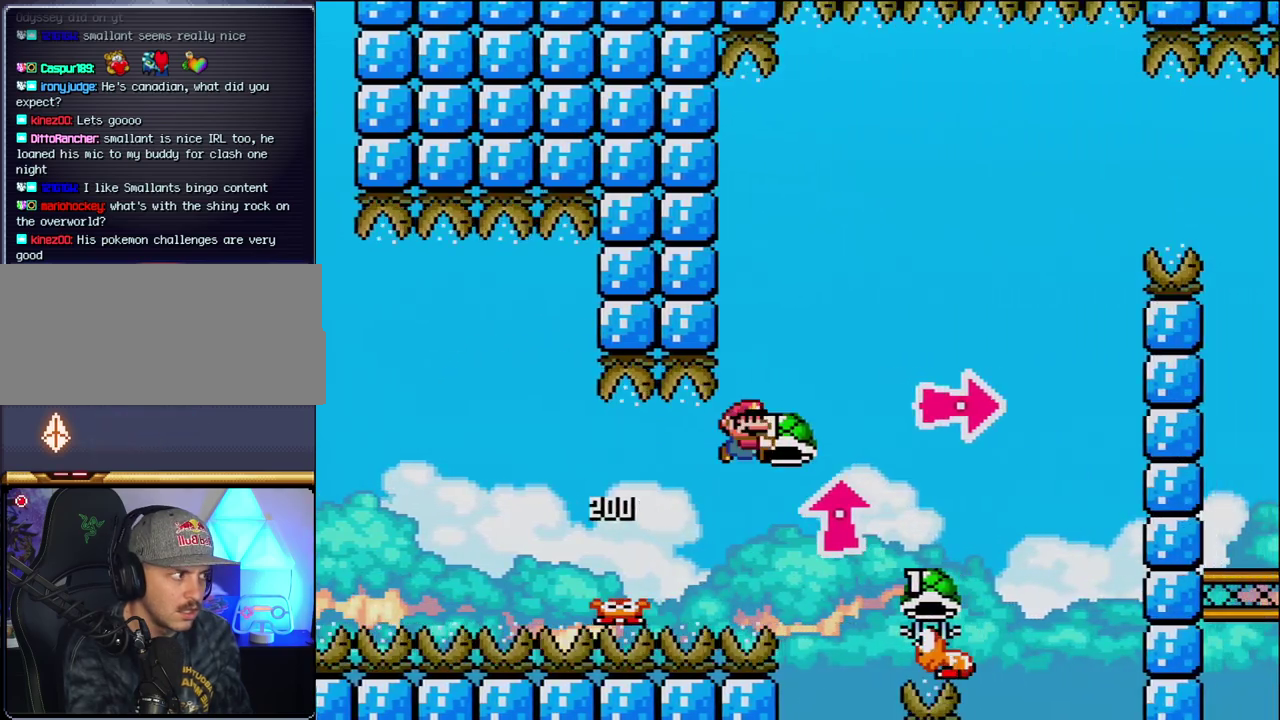
{"buttons": ["B", "Y", "DPAD_UP", "DPAD_RIGHT"], "events": [[217, "DPAD_UP", "down"], [250, "DPAD_RIGHT", "up"], [283, "DPAD_LEFT", "down"], [350, "Y", "up"], [417, "DPAD_LEFT", "up"], [467, "DPAD_RIGHT", "down"], [467, "Y", "down"]]}
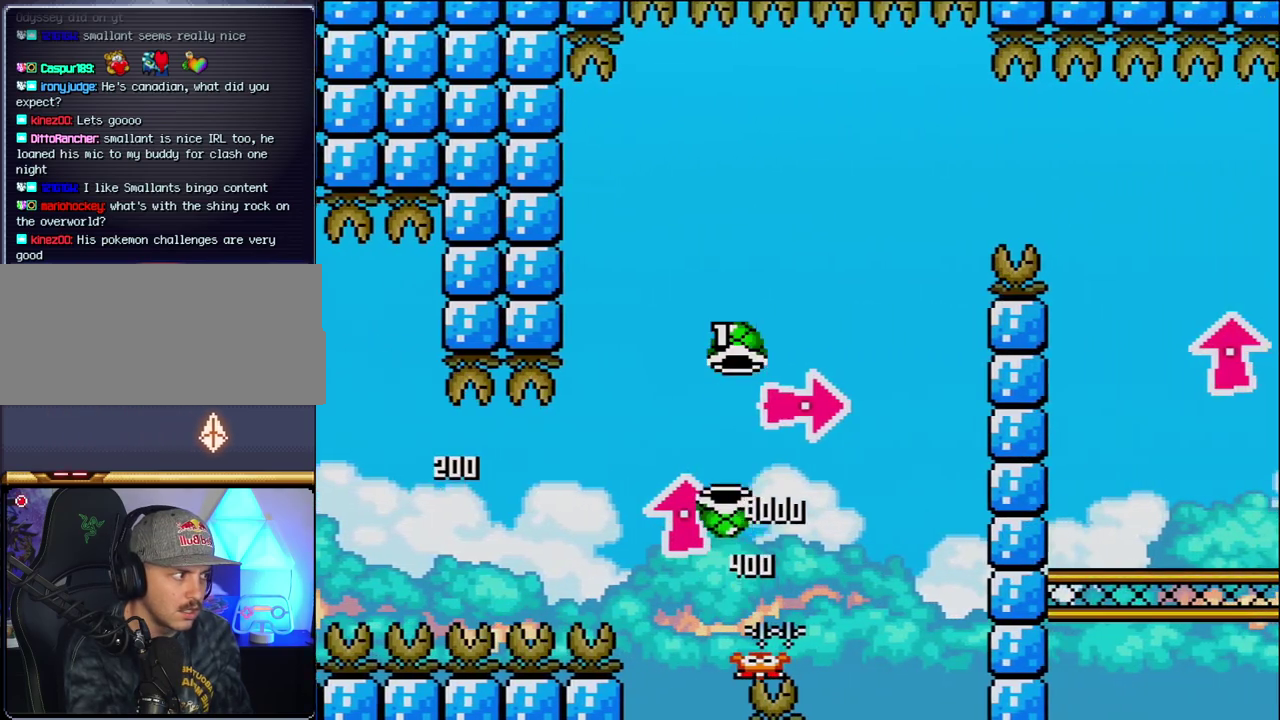
{"buttons": ["B", "Y", "DPAD_RIGHT"], "events": [[200, "DPAD_RIGHT", "up"], [200, "DPAD_UP", "up"], [217, "DPAD_LEFT", "down"], [417, "DPAD_LEFT", "up"], [450, "DPAD_RIGHT", "down"]]}
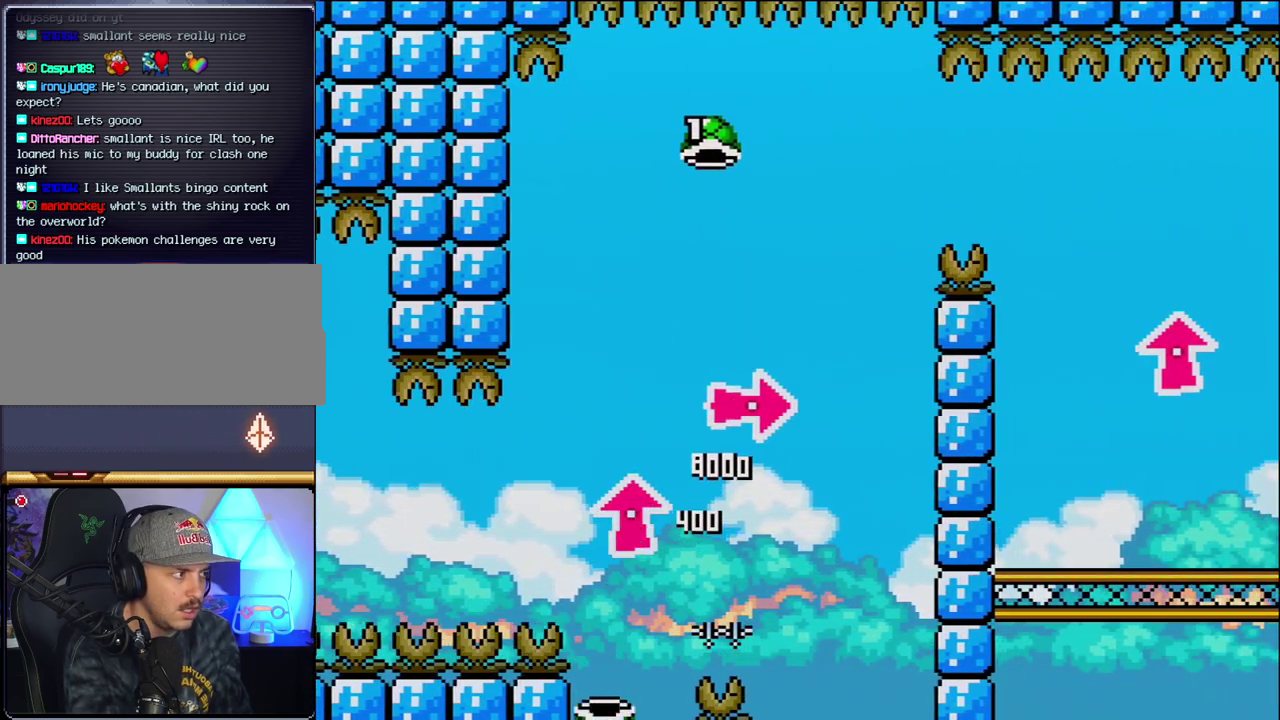
{"buttons": ["Y"], "events": [[33, "DPAD_RIGHT", "up"], [133, "DPAD_LEFT", "down"], [250, "DPAD_LEFT", "up"], [250, "DPAD_RIGHT", "down"], [283, "B", "up"], [467, "DPAD_RIGHT", "up"]]}
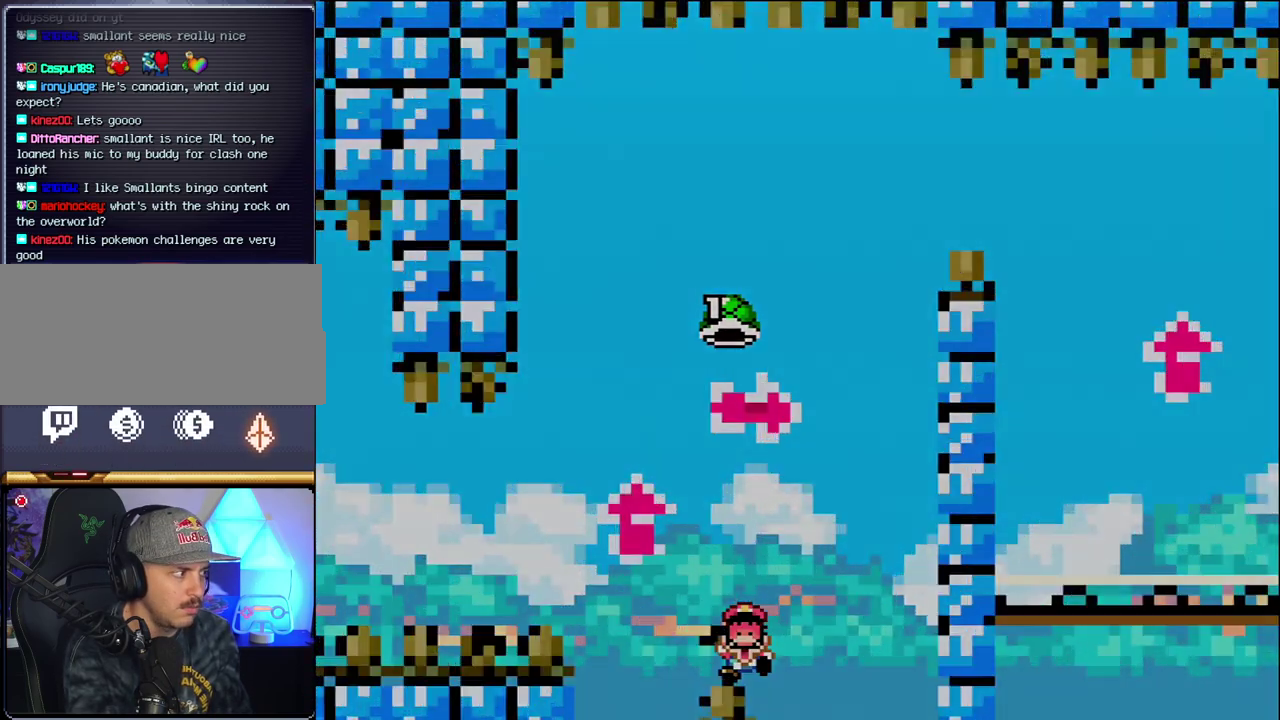
{"buttons": ["Y"], "events": [[100, "Y", "up"], [417, "Y", "down"]]}
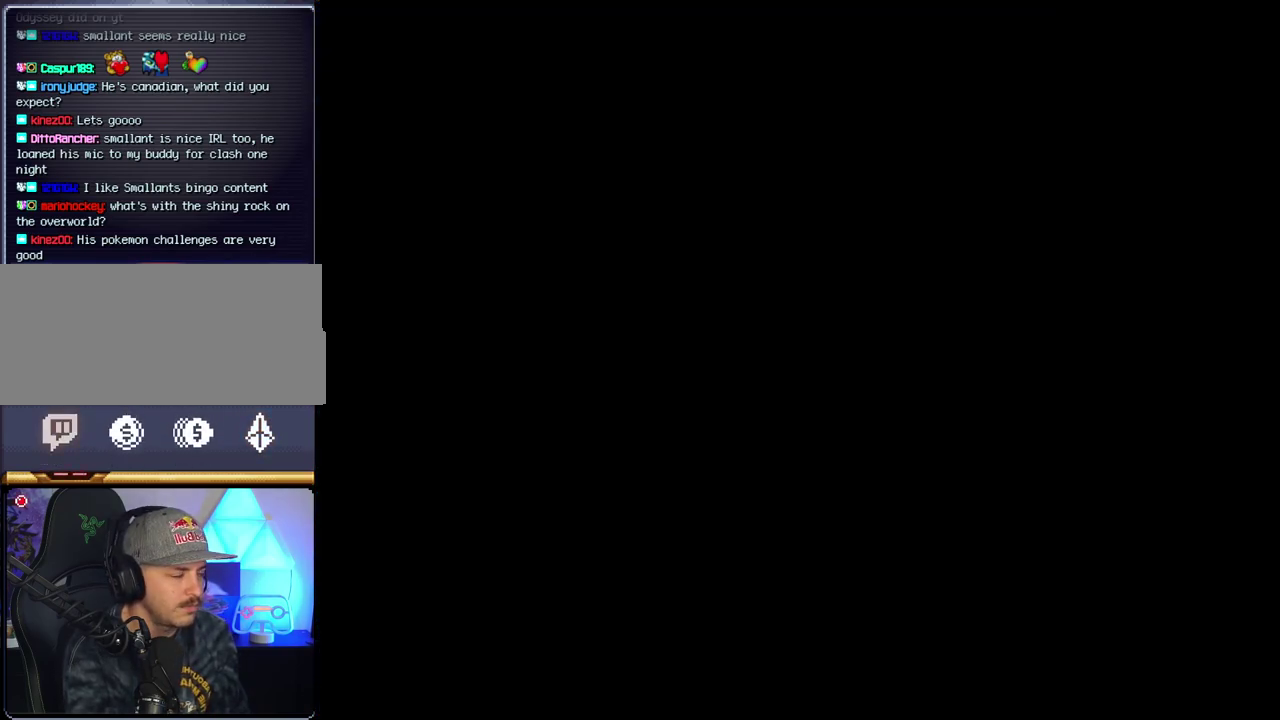
{"buttons": ["Y"], "events": []}
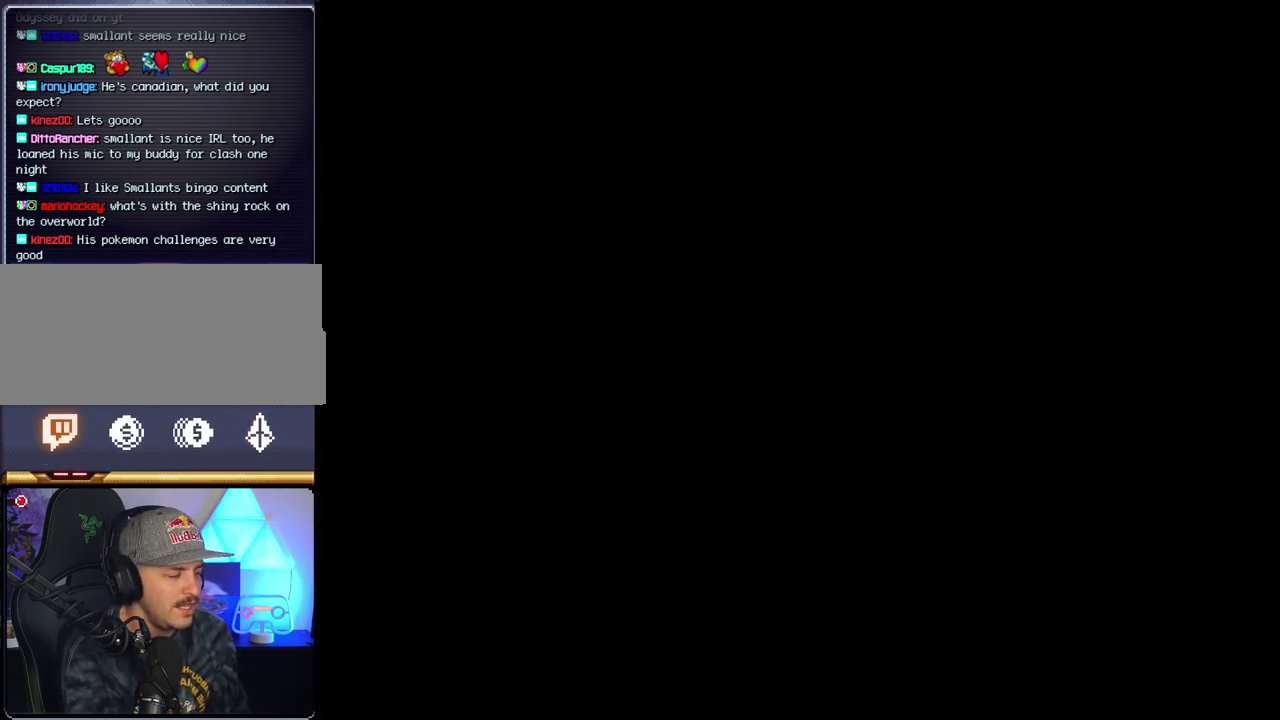
{"buttons": ["Y"], "events": []}
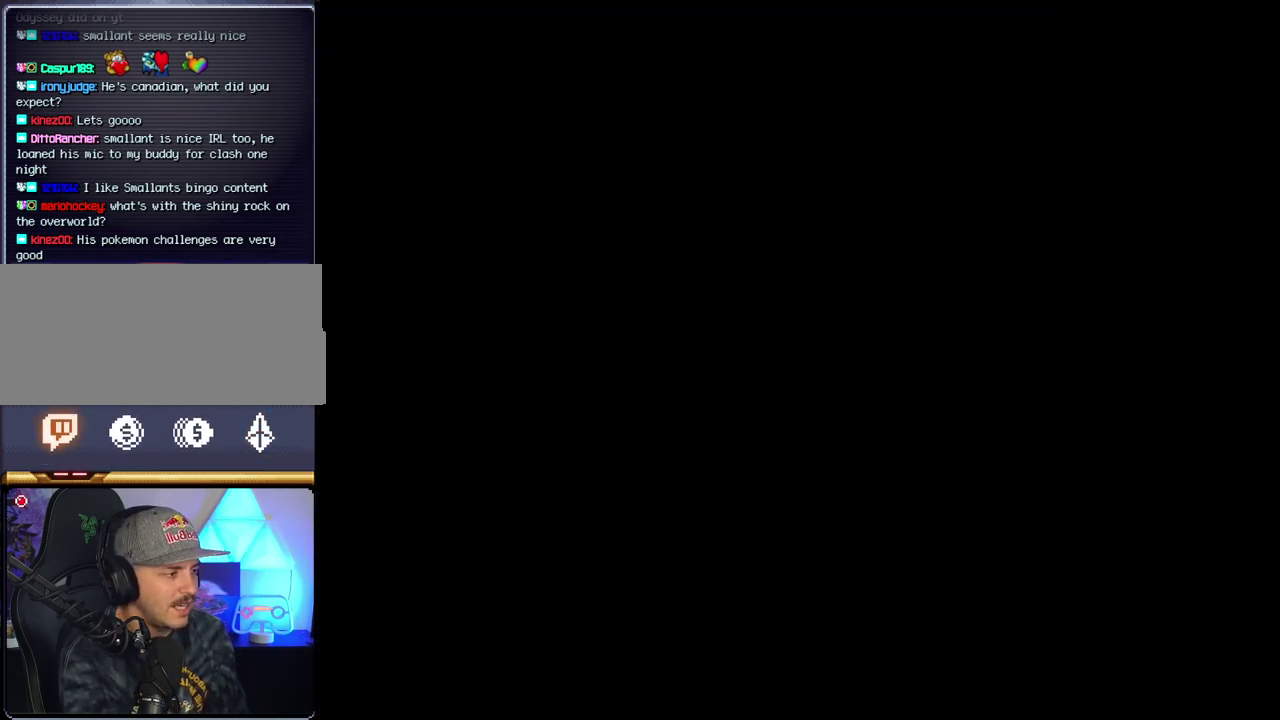
{"buttons": ["Y"], "events": []}
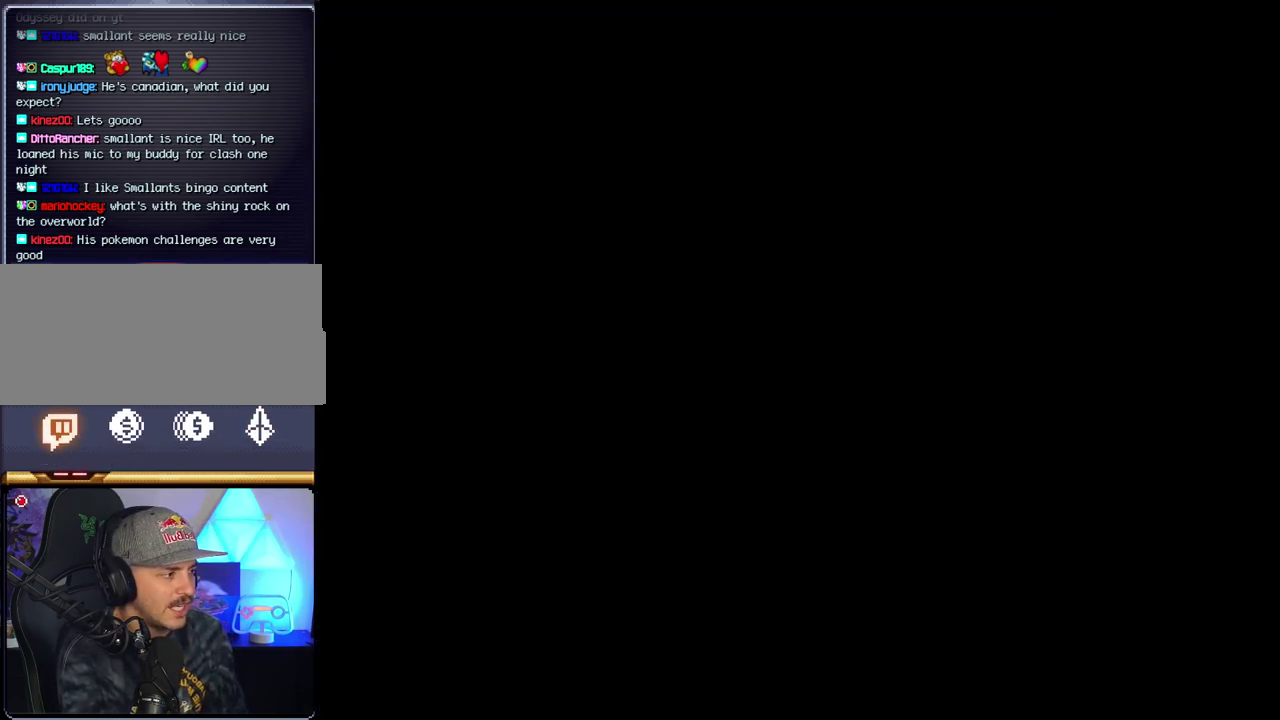
{"buttons": ["Y"], "events": []}
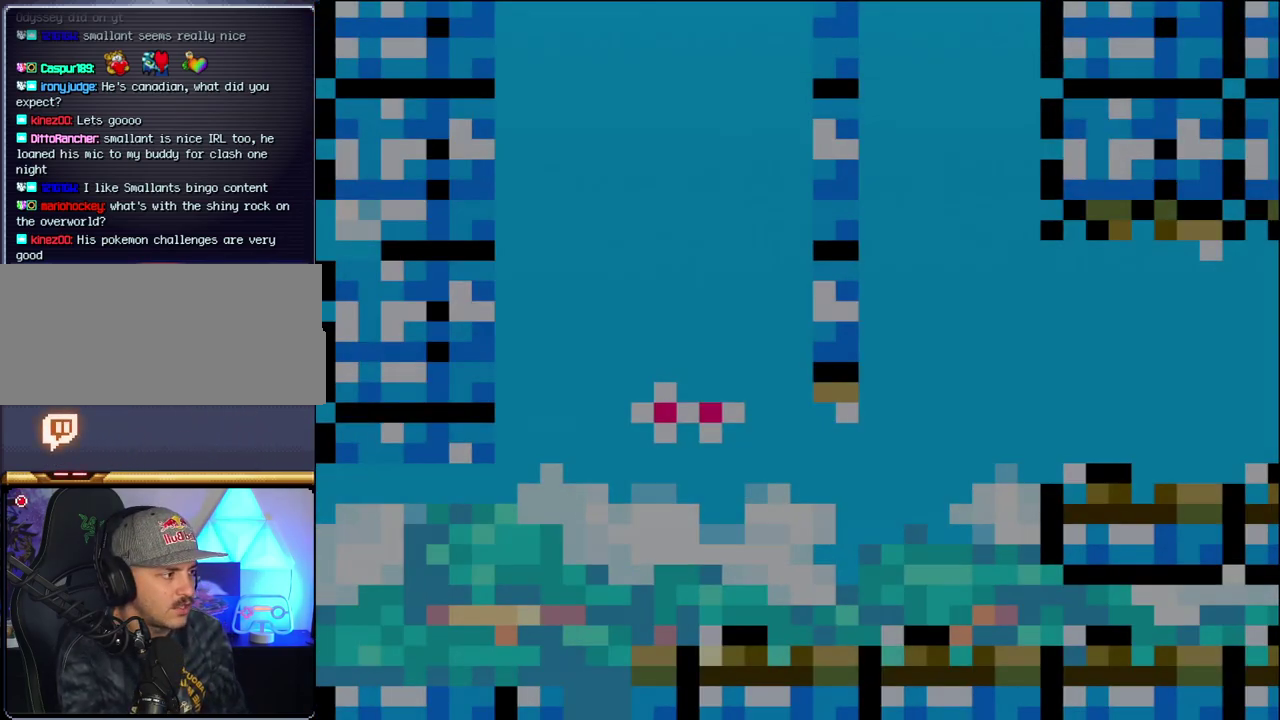
{"buttons": ["Y", "DPAD_RIGHT"], "events": [[100, "DPAD_RIGHT", "down"]]}
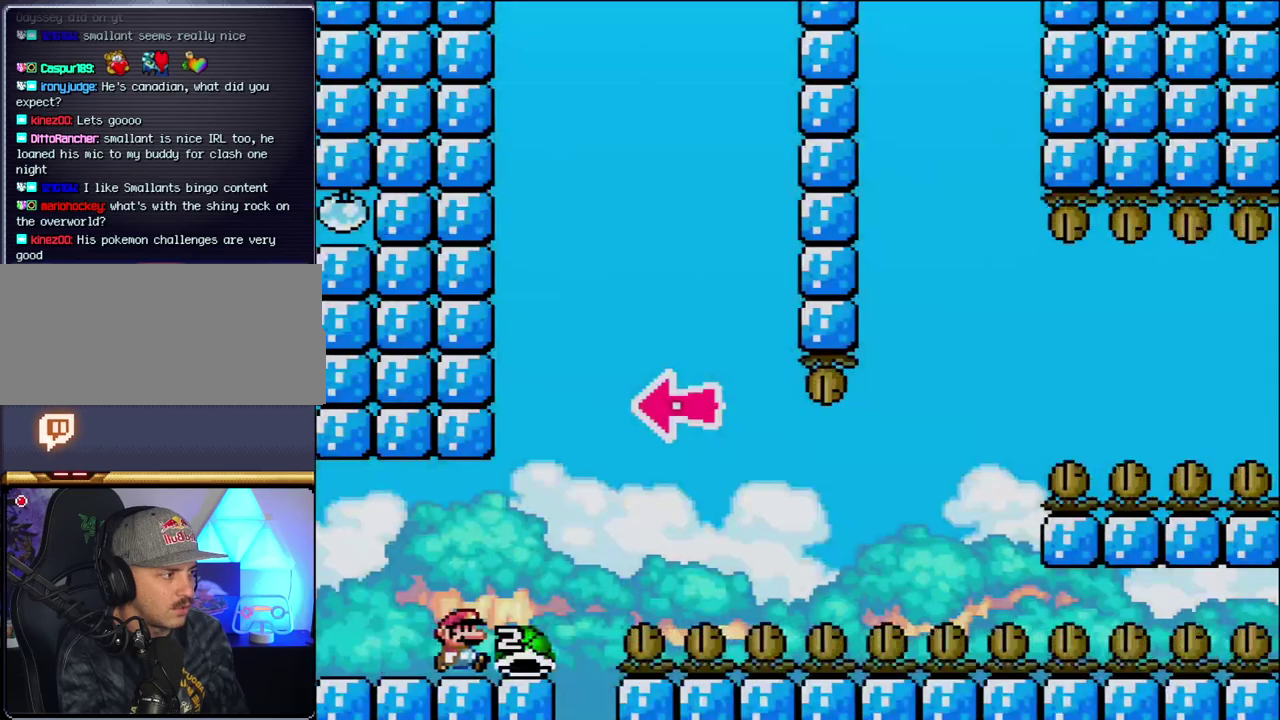
{"buttons": ["B"], "events": [[167, "B", "down"], [317, "DPAD_RIGHT", "up"], [383, "DPAD_LEFT", "down"], [467, "DPAD_LEFT", "up"], [500, "Y", "up"]]}